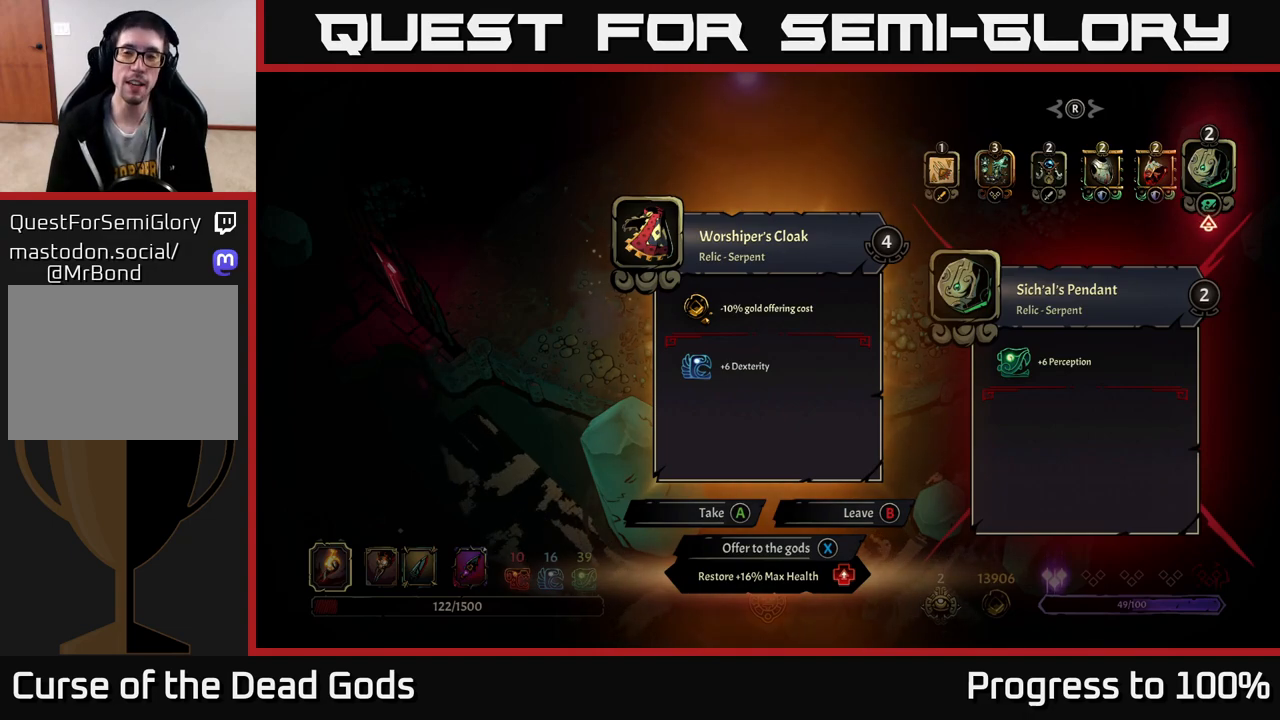
Gameplay with a controller (Xbox layout); each line is a JSON object with the inputs held at the frame after it. "events" lists button and stick changes between this image and that frame as [ms after this image, input, new state], when the widget could be followed in between.
{"buttons": [], "left_stick": "left", "right_stick": "center", "events": [[317, "left_stick", "left"]]}
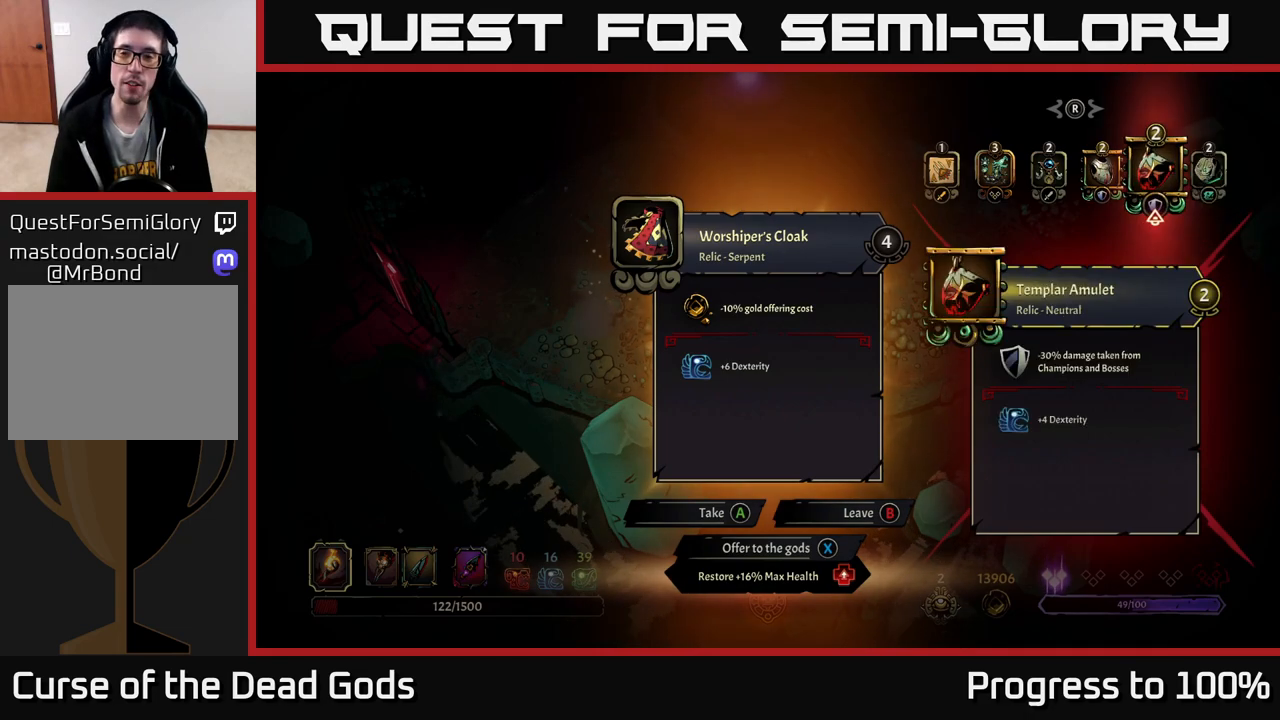
{"buttons": [], "left_stick": "center", "right_stick": "center", "events": [[467, "left_stick", "center"]]}
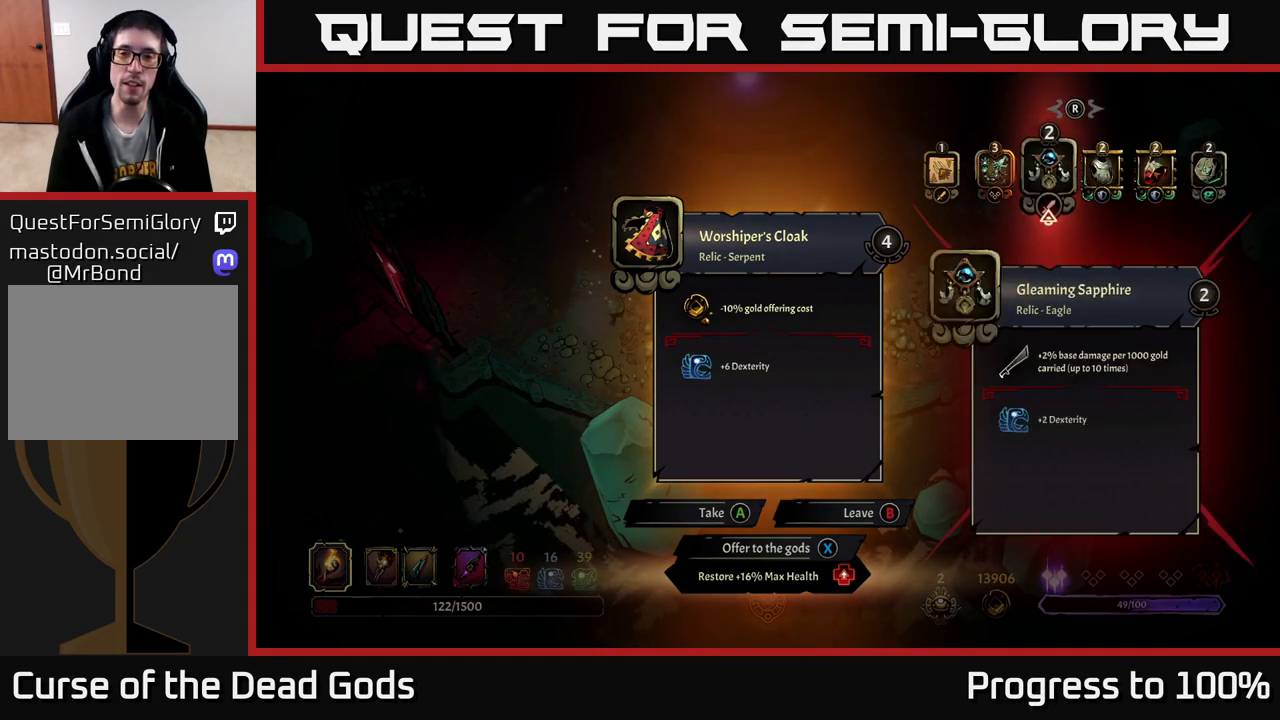
{"buttons": [], "left_stick": "left", "right_stick": "center", "events": [[83, "left_stick", "left"], [250, "left_stick", "center"], [400, "left_stick", "left"]]}
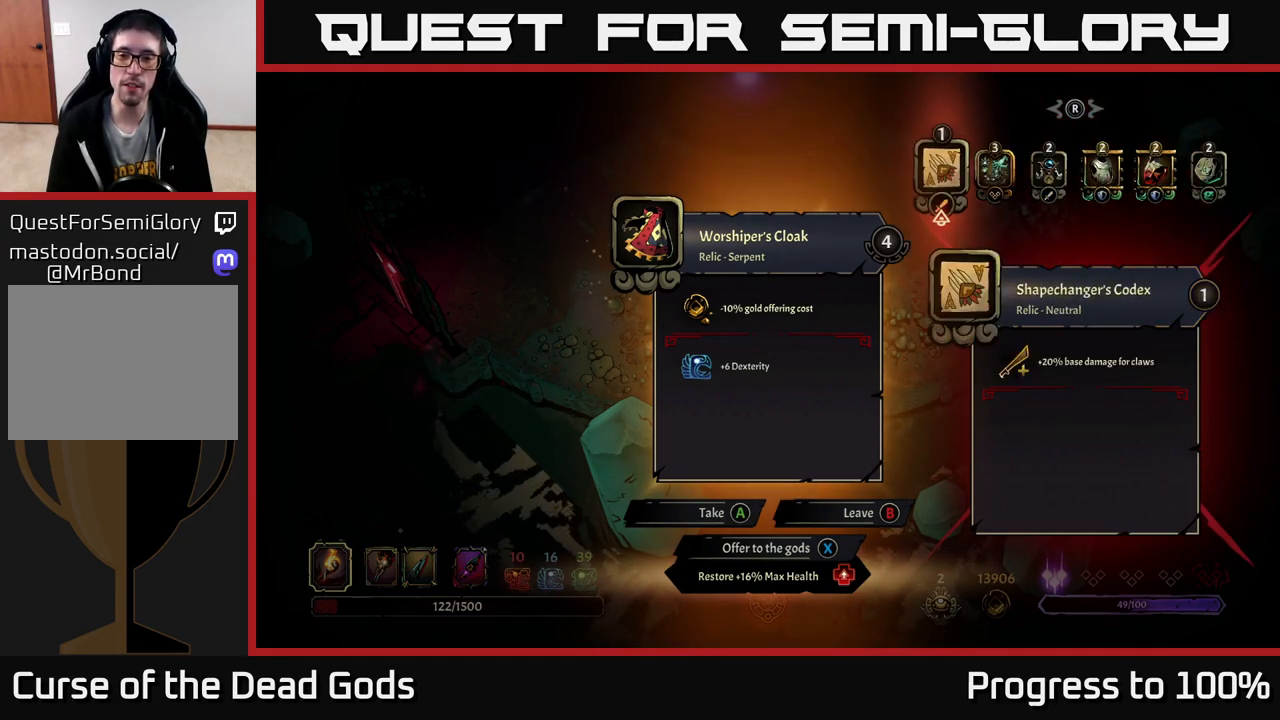
{"buttons": [], "left_stick": "center", "right_stick": "center", "events": [[217, "left_stick", "center"]]}